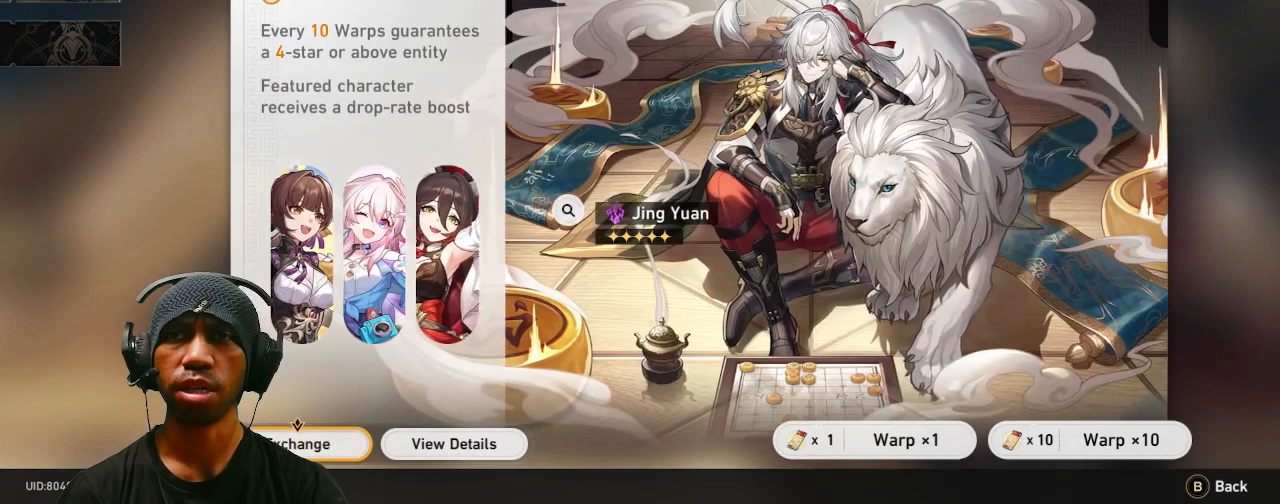
Gameplay with a controller (PlayStation layout); each line is a JSON object with the inputs held at the frame after it. "events" lists button and stick changes between this image and that frame as [ms after this image, input, new state], when the widget could be followed in between. Not read: DPAD_UP HOME L3 R3 TOUCHPAD.
{"buttons": ["R2"], "left_stick": "center", "right_stick": "center", "events": [[33, "CROSS", "down"], [167, "CROSS", "up"]]}
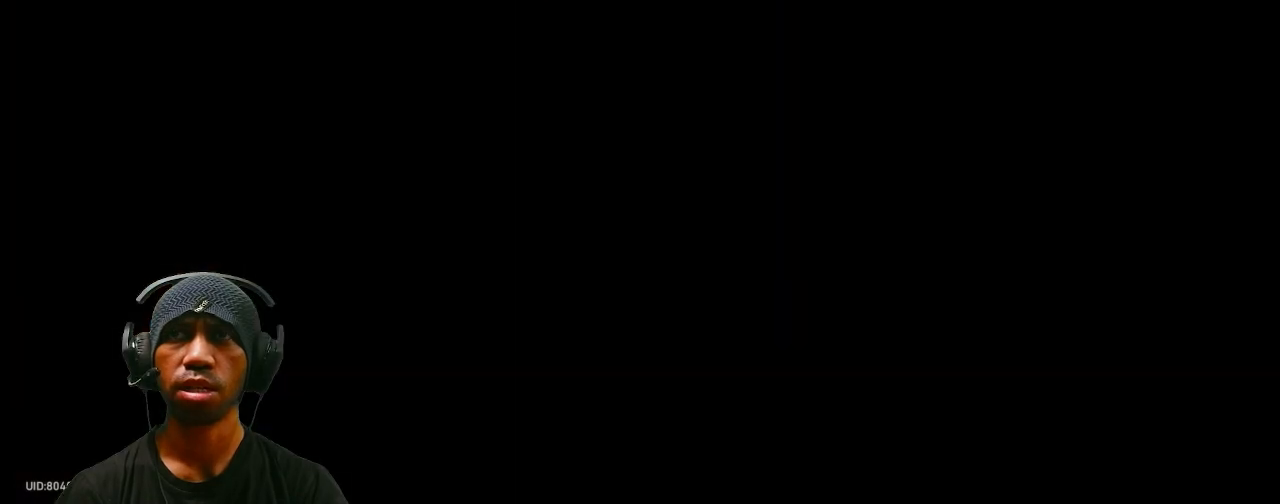
{"buttons": ["R2"], "left_stick": "center", "right_stick": "center", "events": []}
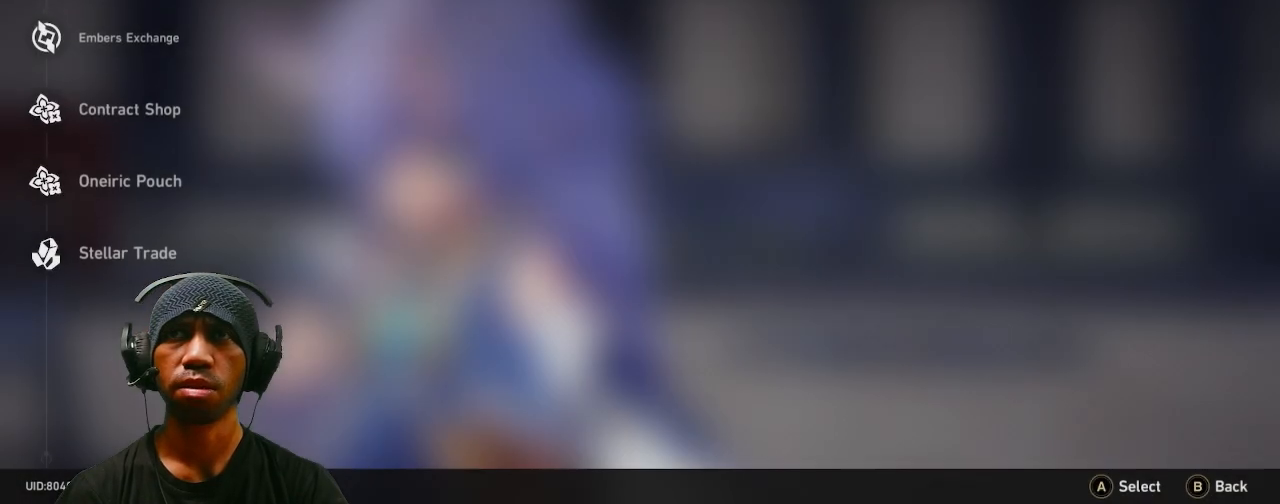
{"buttons": ["R2"], "left_stick": "center", "right_stick": "center", "events": []}
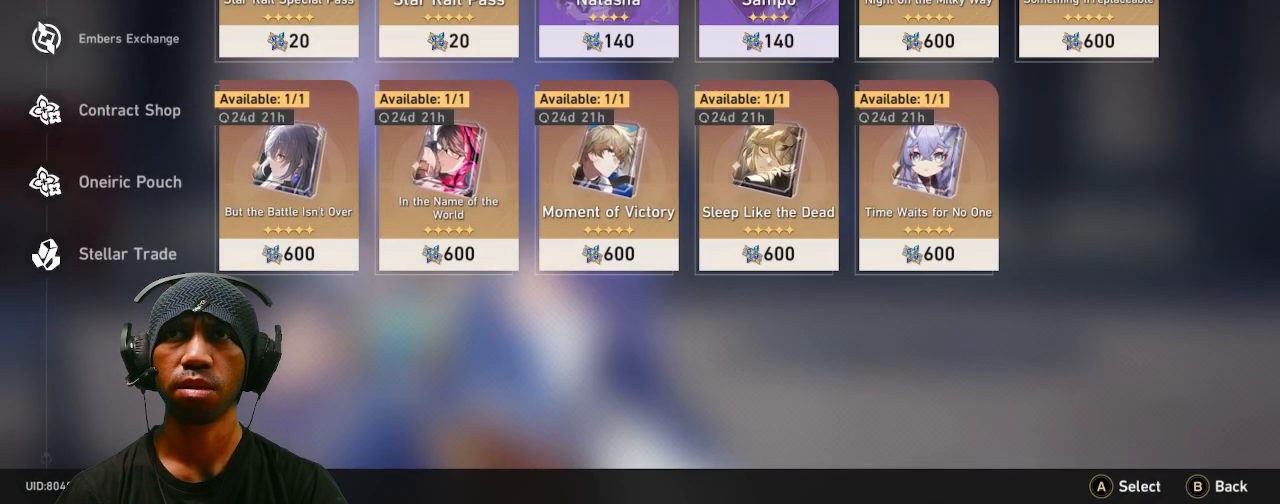
{"buttons": ["R2"], "left_stick": "center", "right_stick": "center", "events": []}
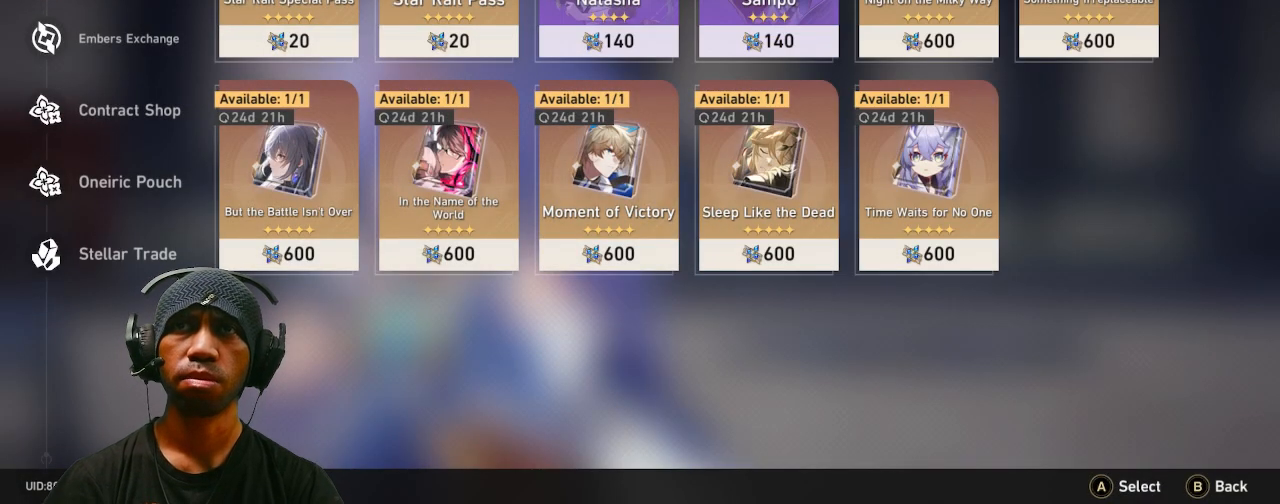
{"buttons": ["R2"], "left_stick": "center", "right_stick": "center", "events": []}
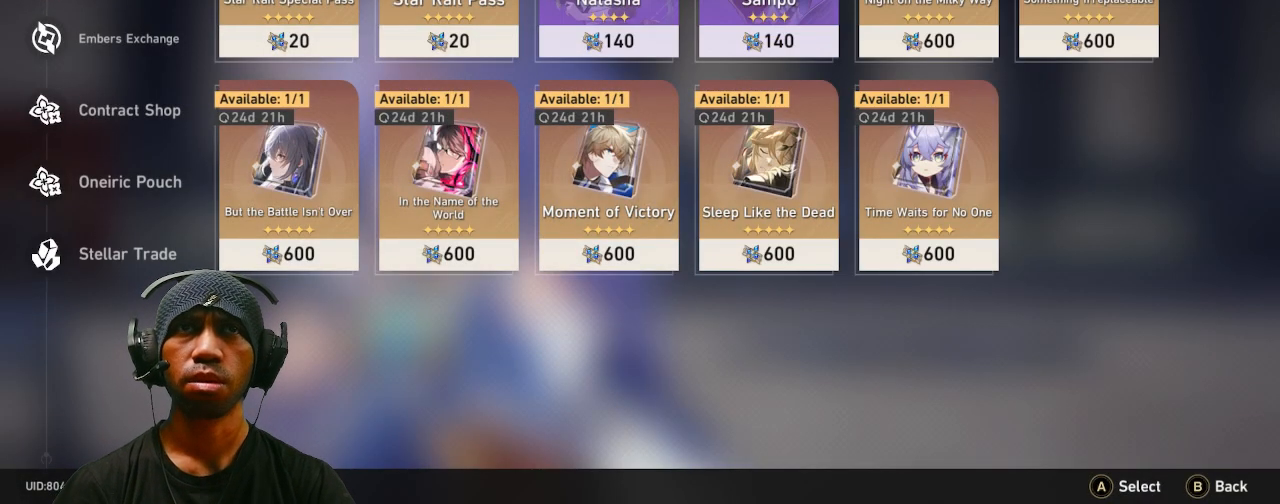
{"buttons": ["R2"], "left_stick": "center", "right_stick": "center", "events": [[317, "left_stick", "down"], [450, "left_stick", "center"]]}
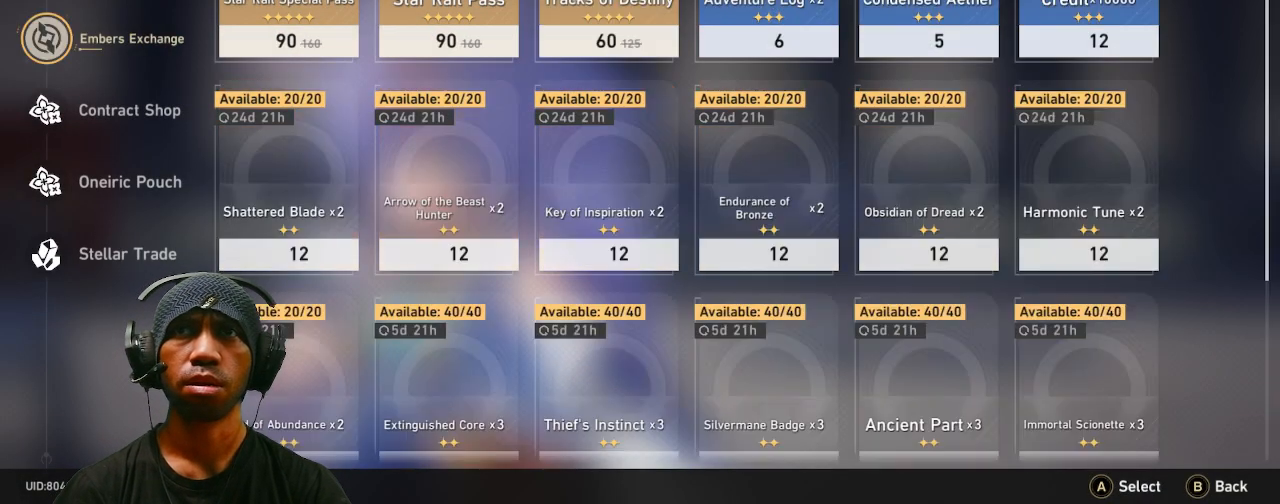
{"buttons": ["R2"], "left_stick": "center", "right_stick": "center", "events": [[100, "left_stick", "down"], [233, "left_stick", "center"], [350, "left_stick", "down"], [500, "left_stick", "center"]]}
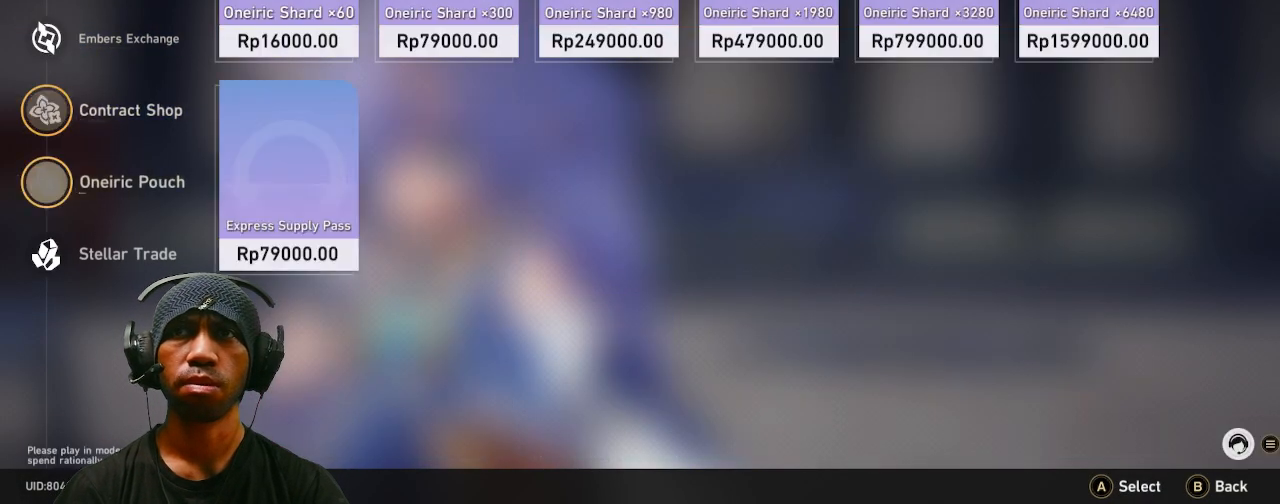
{"buttons": ["R2"], "left_stick": "center", "right_stick": "center", "events": [[117, "left_stick", "down"], [283, "left_stick", "center"]]}
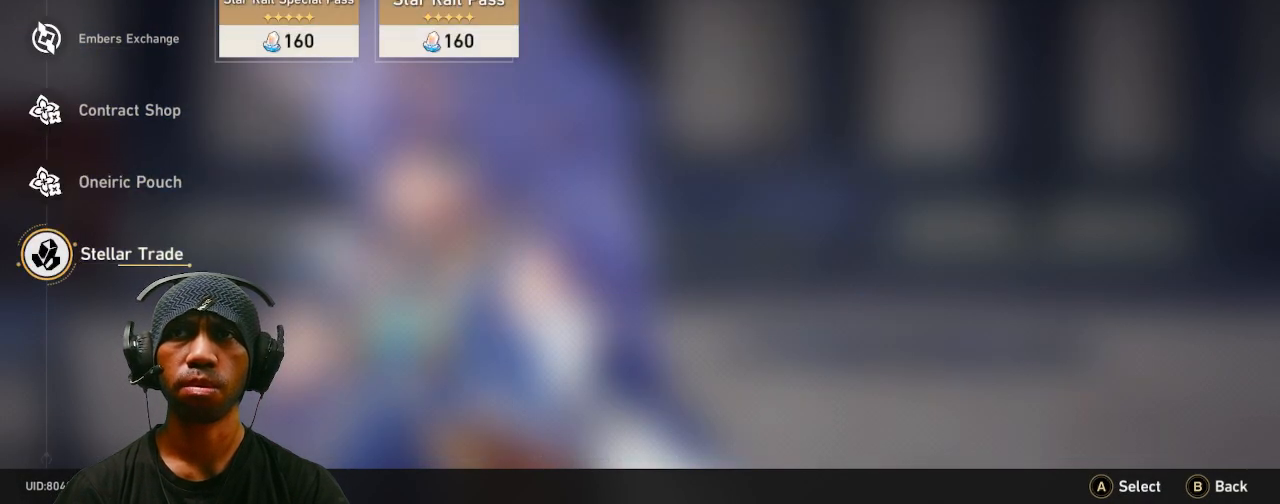
{"buttons": ["R2"], "left_stick": "center", "right_stick": "center", "events": [[117, "CROSS", "down"], [250, "CROSS", "up"]]}
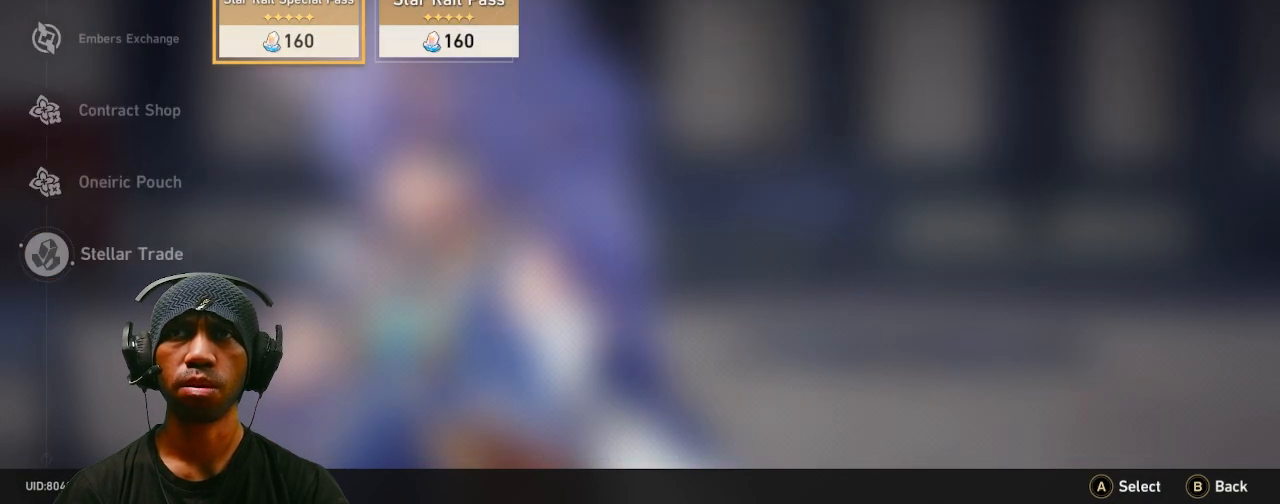
{"buttons": ["R2"], "left_stick": "center", "right_stick": "center", "events": [[267, "CROSS", "down"], [383, "CROSS", "up"]]}
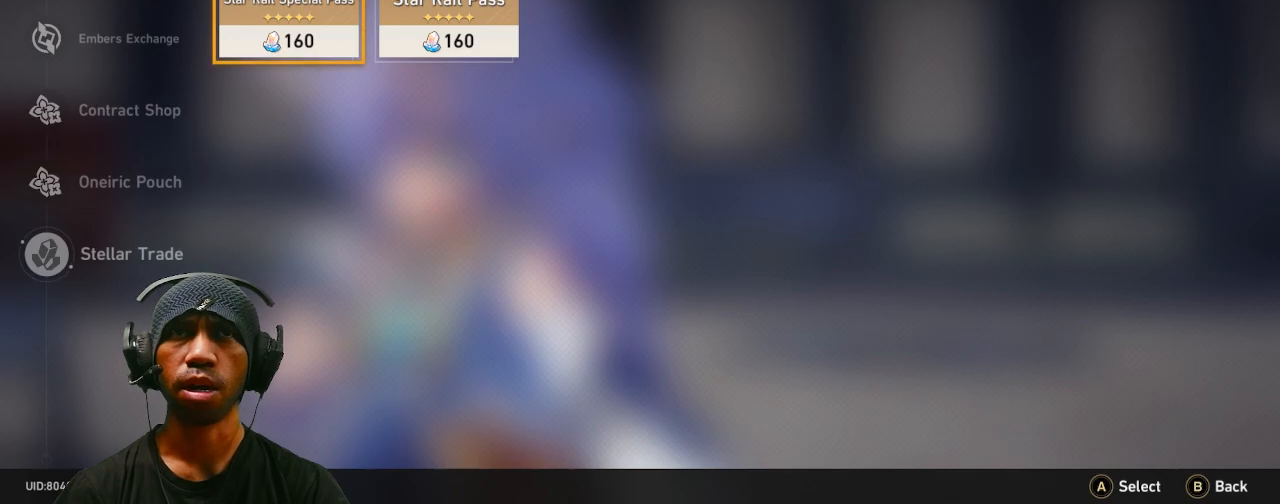
{"buttons": ["R2"], "left_stick": "center", "right_stick": "center", "events": []}